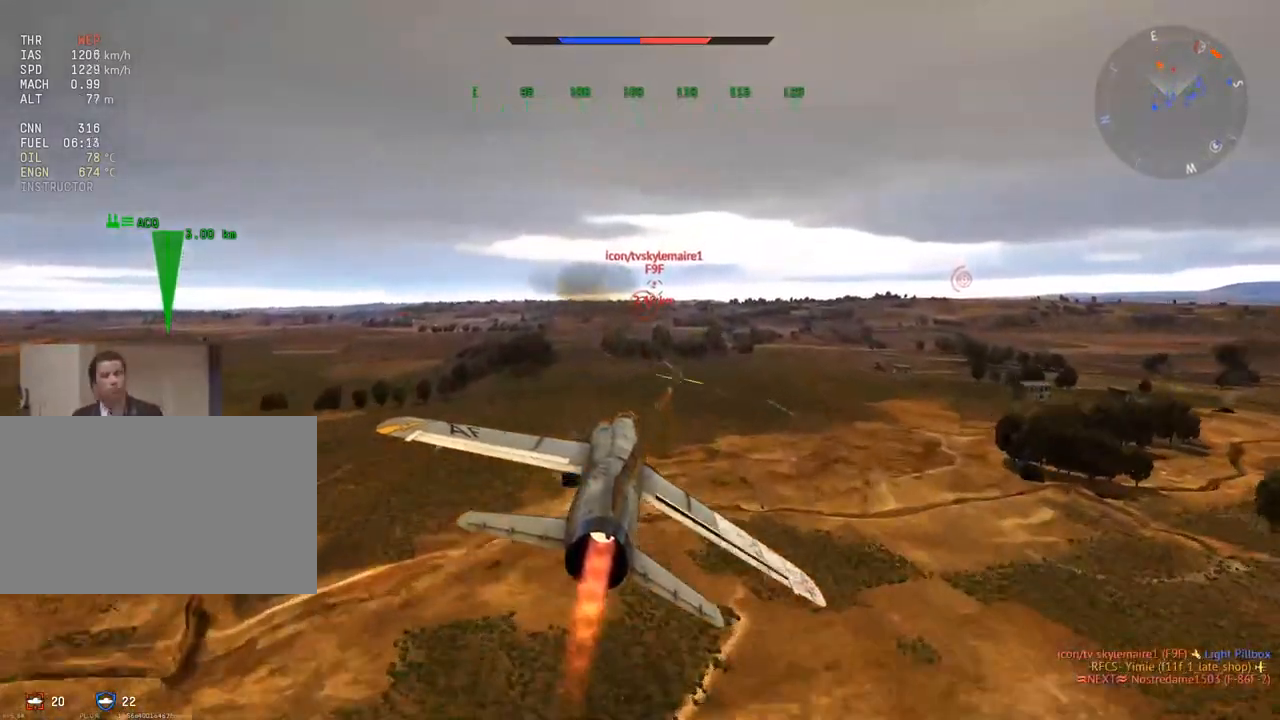
Gameplay with keyboard and mouse; each line is a JSON object with the keys and mouse buttons held at the frame after it. "events" lists presses ("down") and releases ("up") of "1", "2", "3", "4", "5", "a", "alt", "c", "caps_lock", "ctrl", "d", "e", "f", "g", "q", "r", "s", "shift", "space", "t", "tab", "v", "w", "x", "z", "mouse_left", "mouse_wheel" and "mouse_right" between this image and that frame as [ms after this image, input, new state], when the widget could be followed in between. "mouse_left", "mouse_wheel", "mouse_right" = the "left", "wheel", "right" buttons of the "mouse" list. No other keys are recorded. "wheel" means that the mouse wheel is clicked or scrolled. "mouse_move" is the direction in which the mouse moves at that frame (one of eight, or "still"), when it could be read.
{"keys": ["w"], "mouse": [], "mouse_move": "still", "events": []}
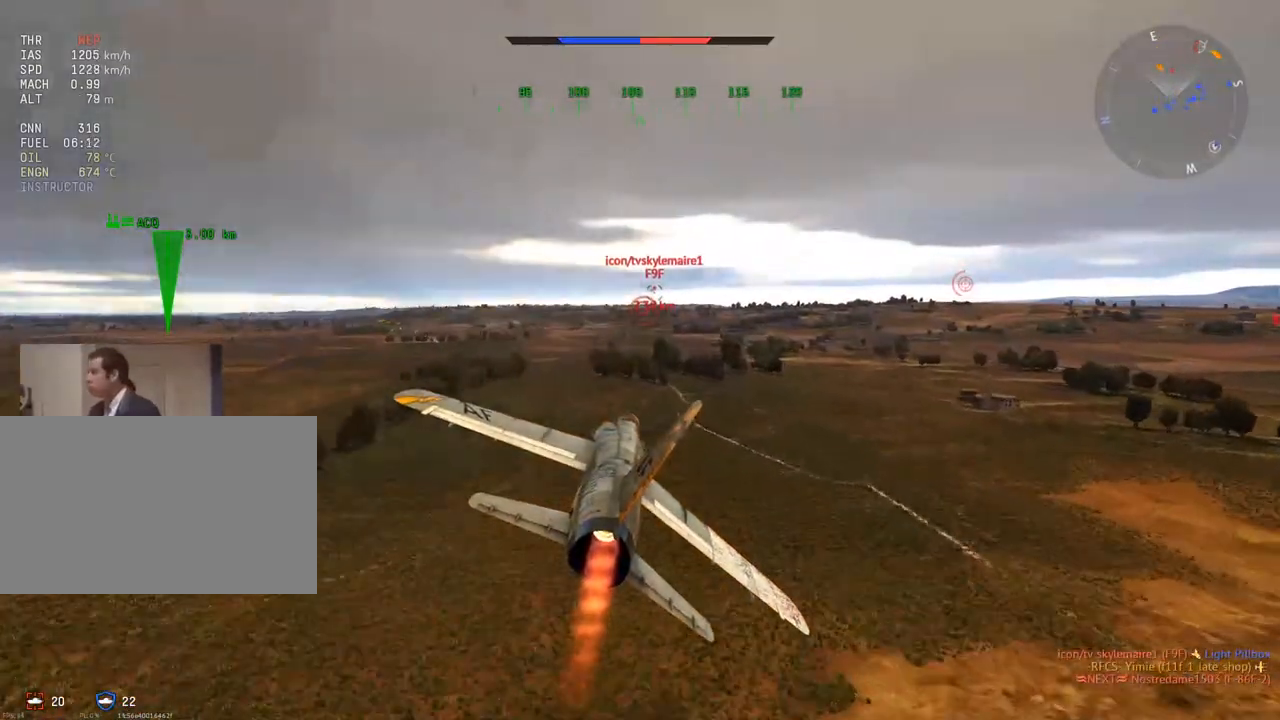
{"keys": ["tab", "w"], "mouse": [], "mouse_move": "still", "events": [[483, "tab", "down"]]}
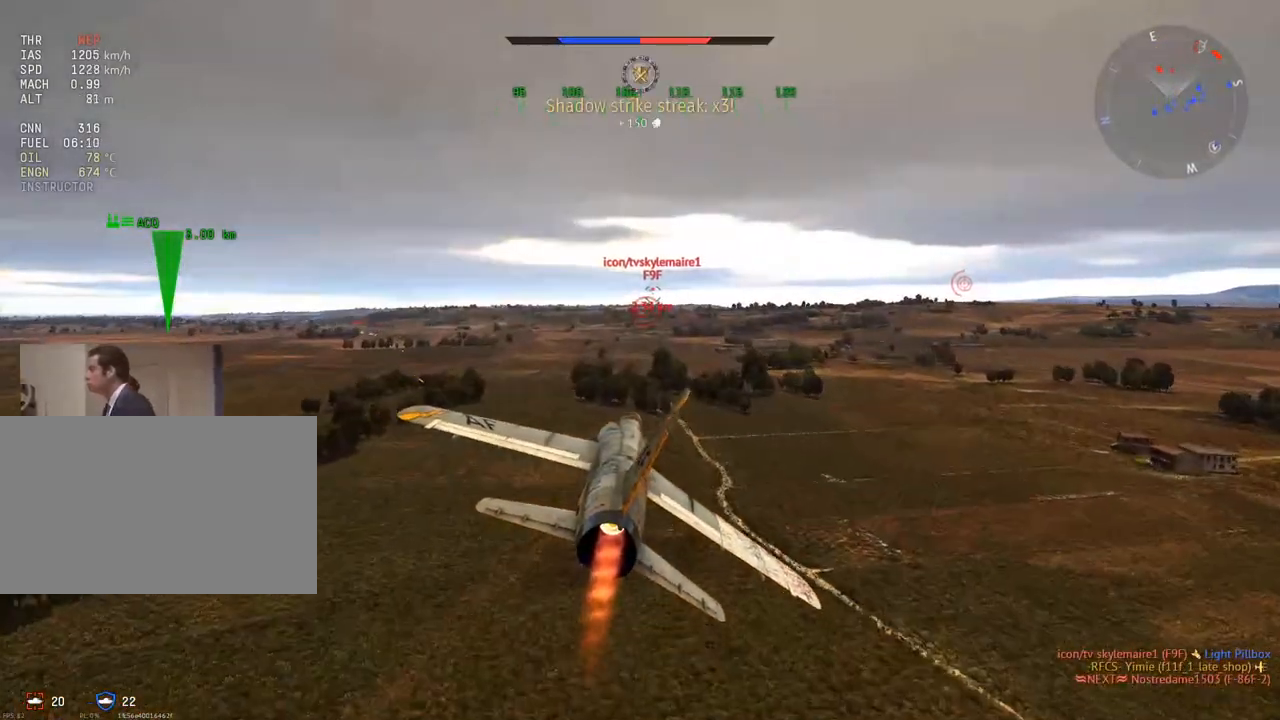
{"keys": ["tab", "w"], "mouse": [], "mouse_move": "still", "events": []}
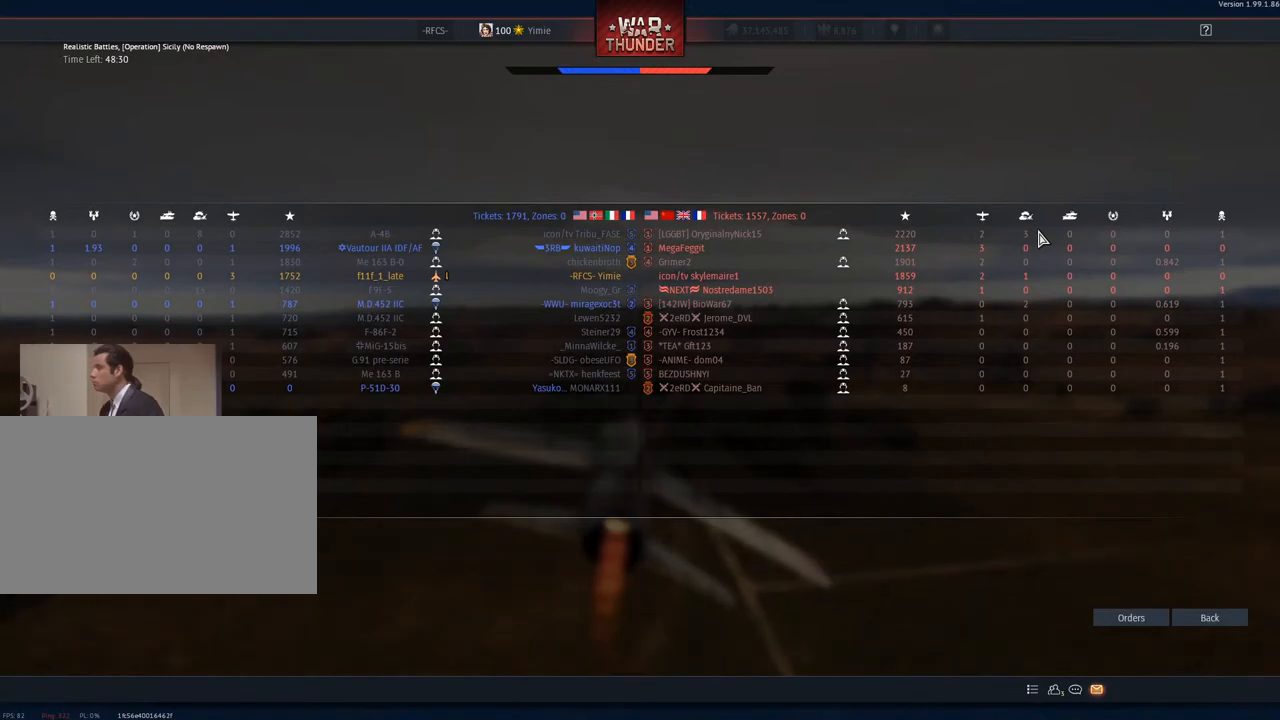
{"keys": ["tab", "w"], "mouse": [], "mouse_move": "still", "events": []}
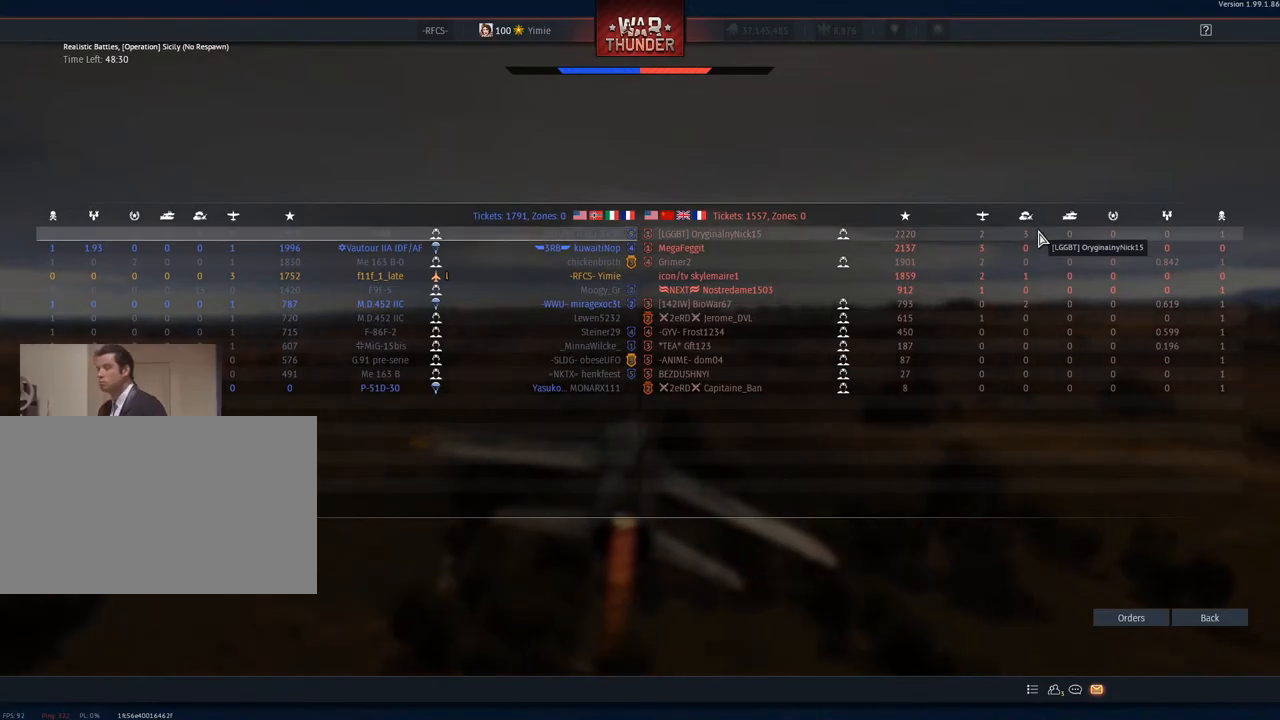
{"keys": ["d", "w"], "mouse": [], "mouse_move": "still", "events": [[150, "tab", "up"], [434, "d", "down"]]}
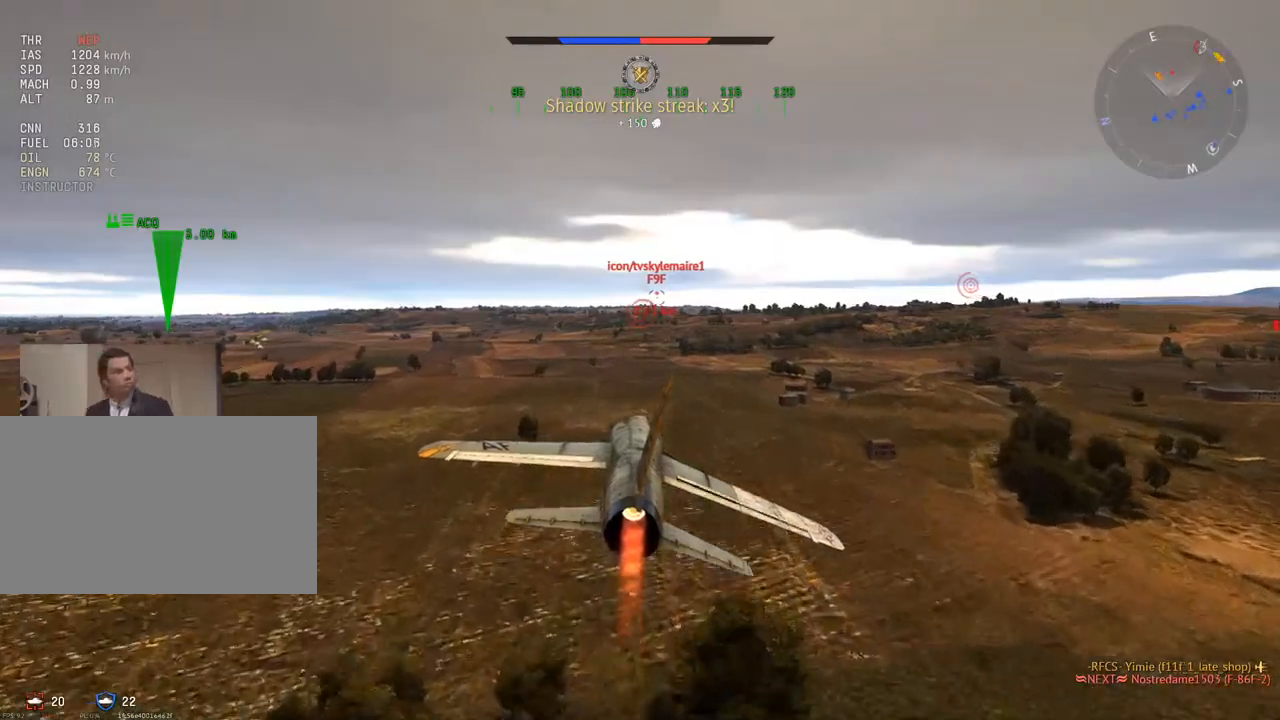
{"keys": ["w"], "mouse": [], "mouse_move": "still", "events": [[16, "d", "up"]]}
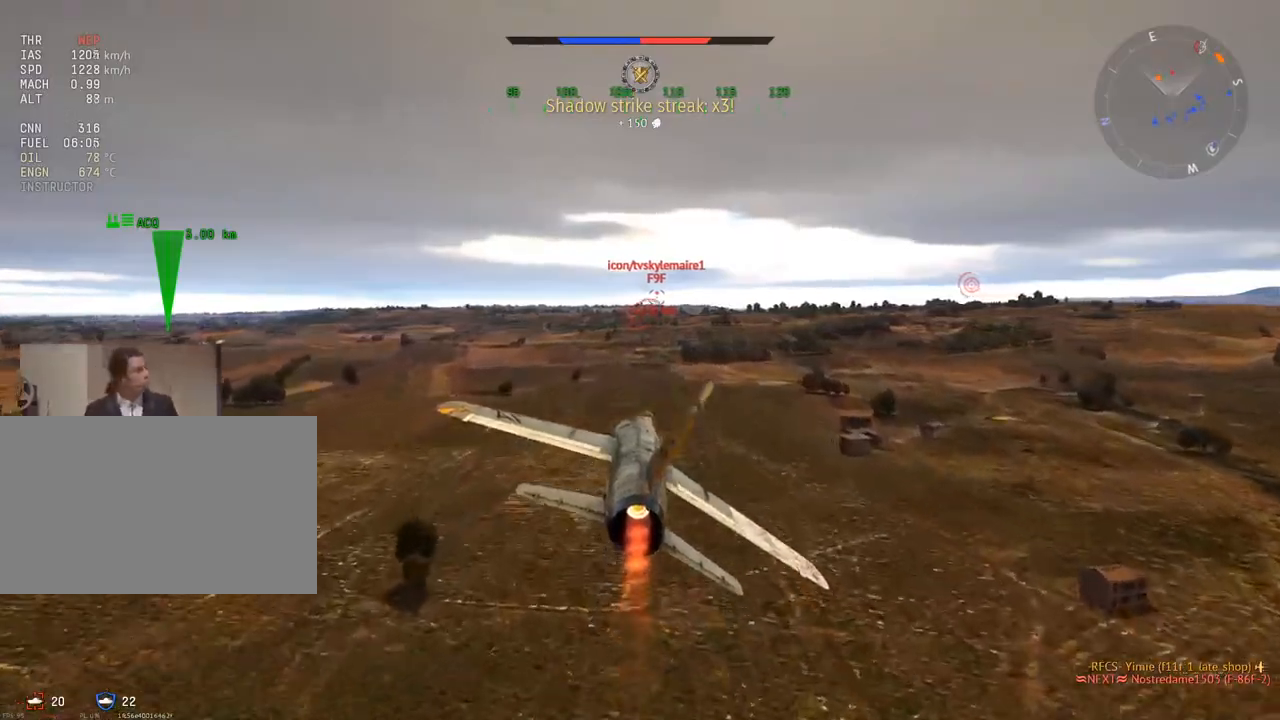
{"keys": ["w"], "mouse": [], "mouse_move": "still", "events": [[317, "d", "down"], [417, "d", "up"]]}
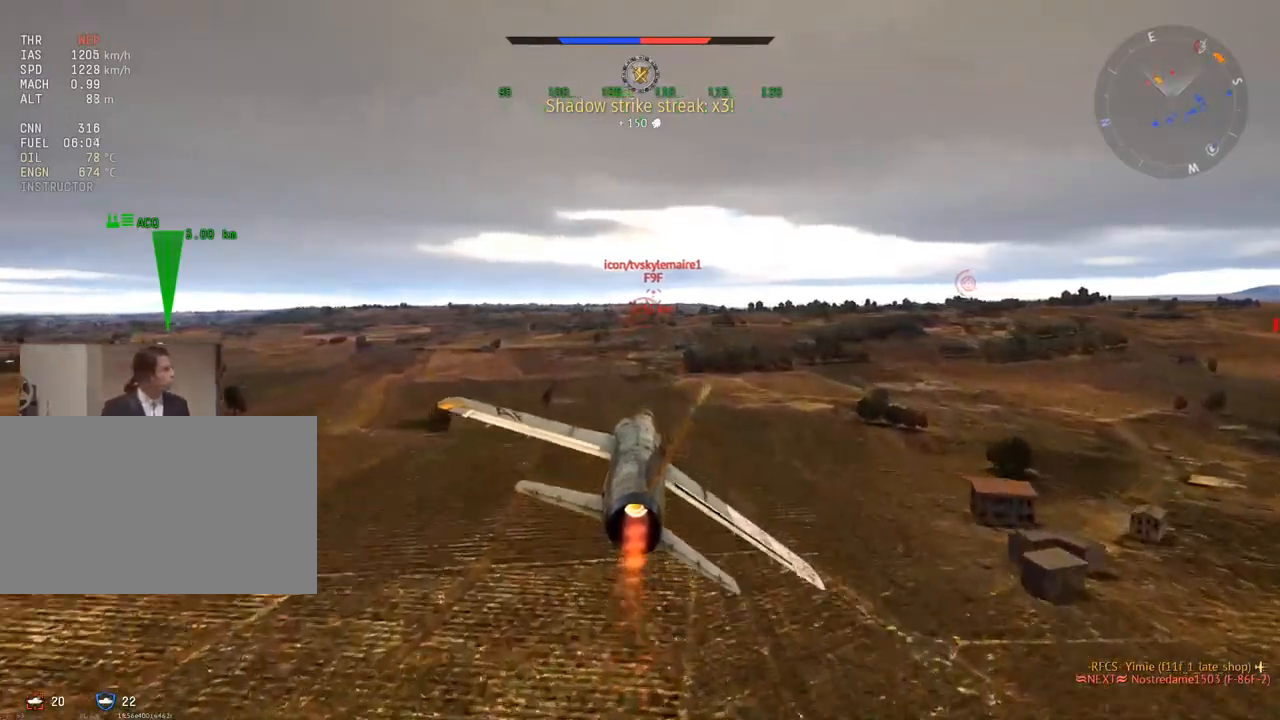
{"keys": [], "mouse": [], "mouse_move": "still", "events": [[467, "w", "up"]]}
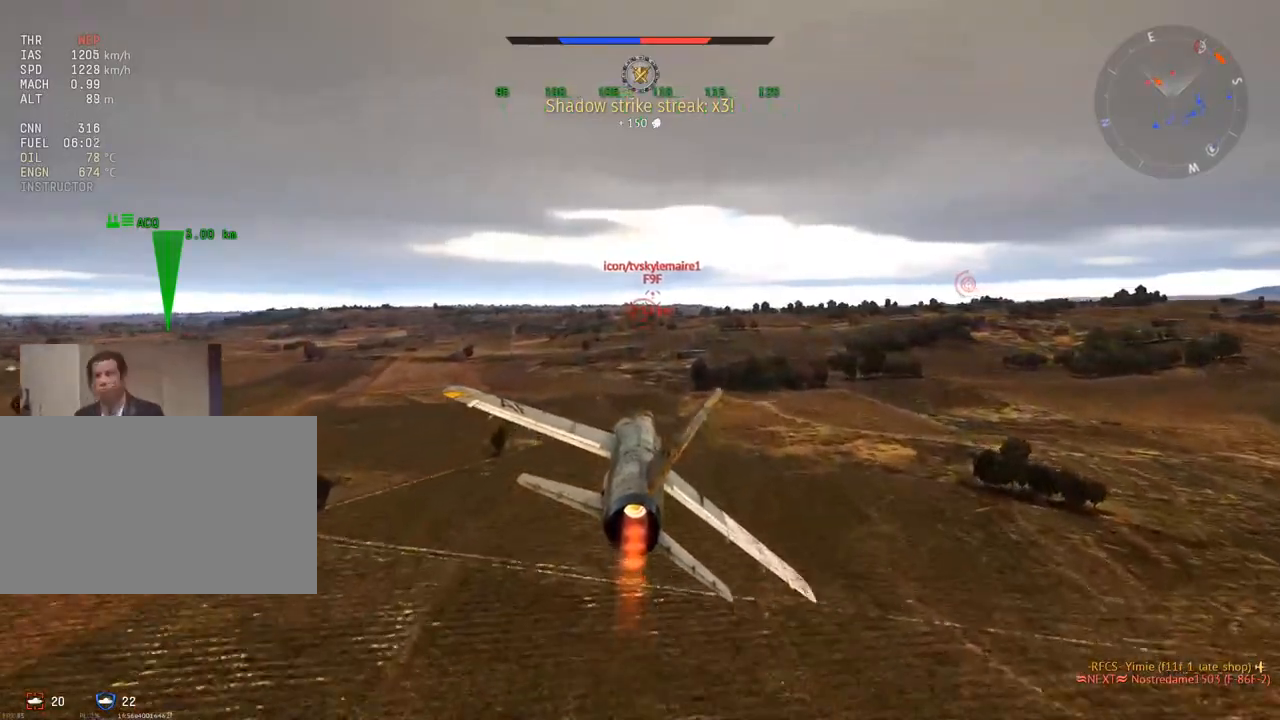
{"keys": [], "mouse": [], "mouse_move": "still", "events": []}
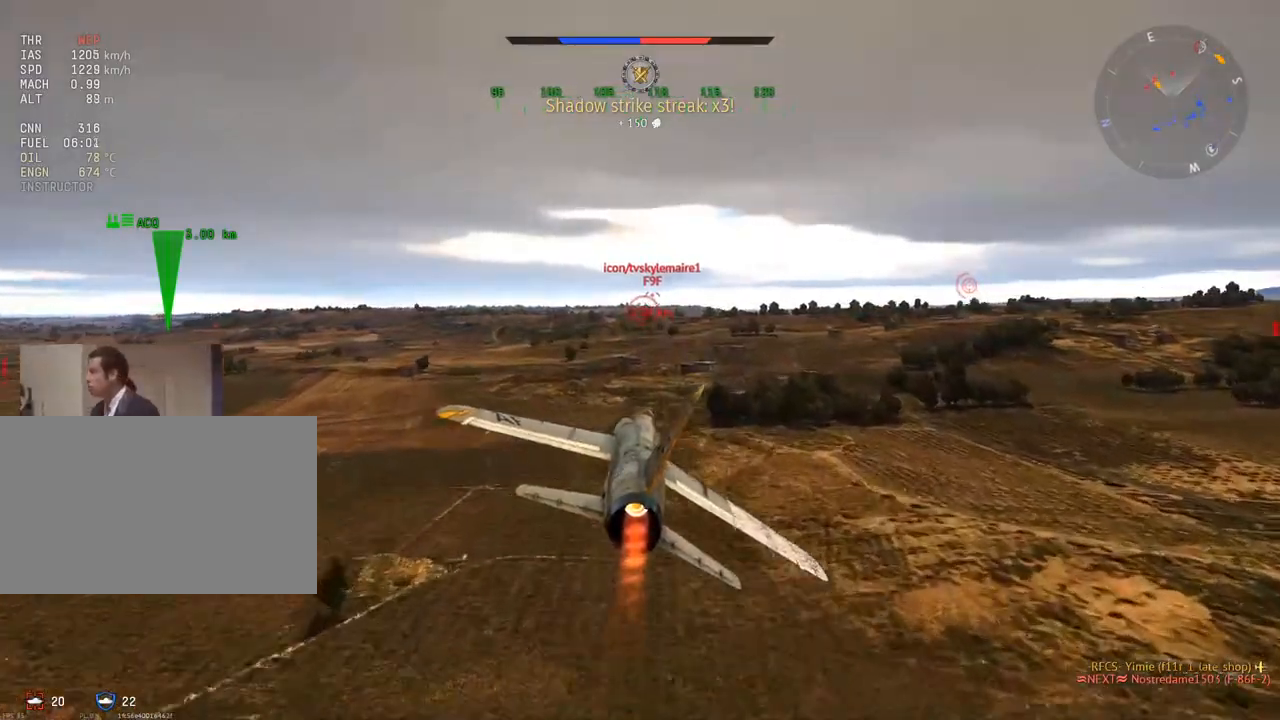
{"keys": [], "mouse": [], "mouse_move": "still", "events": [[400, "d", "down"], [450, "d", "up"]]}
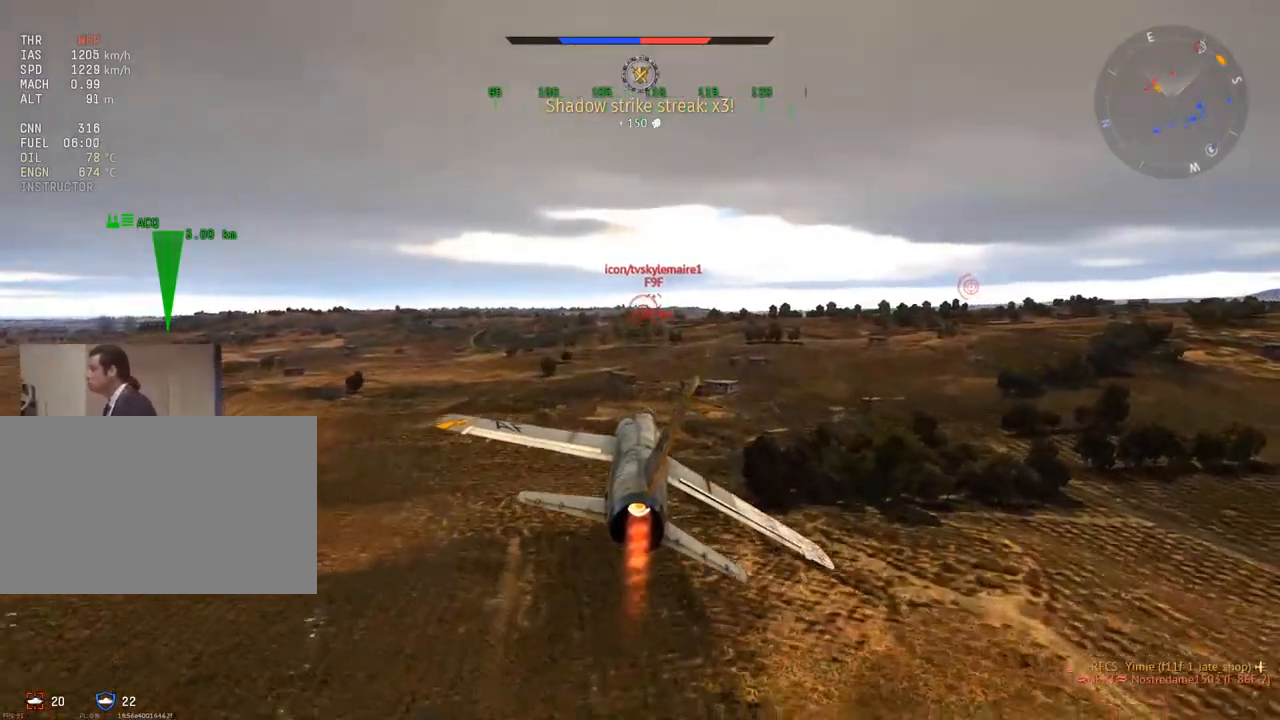
{"keys": [], "mouse": [], "mouse_move": "still", "events": []}
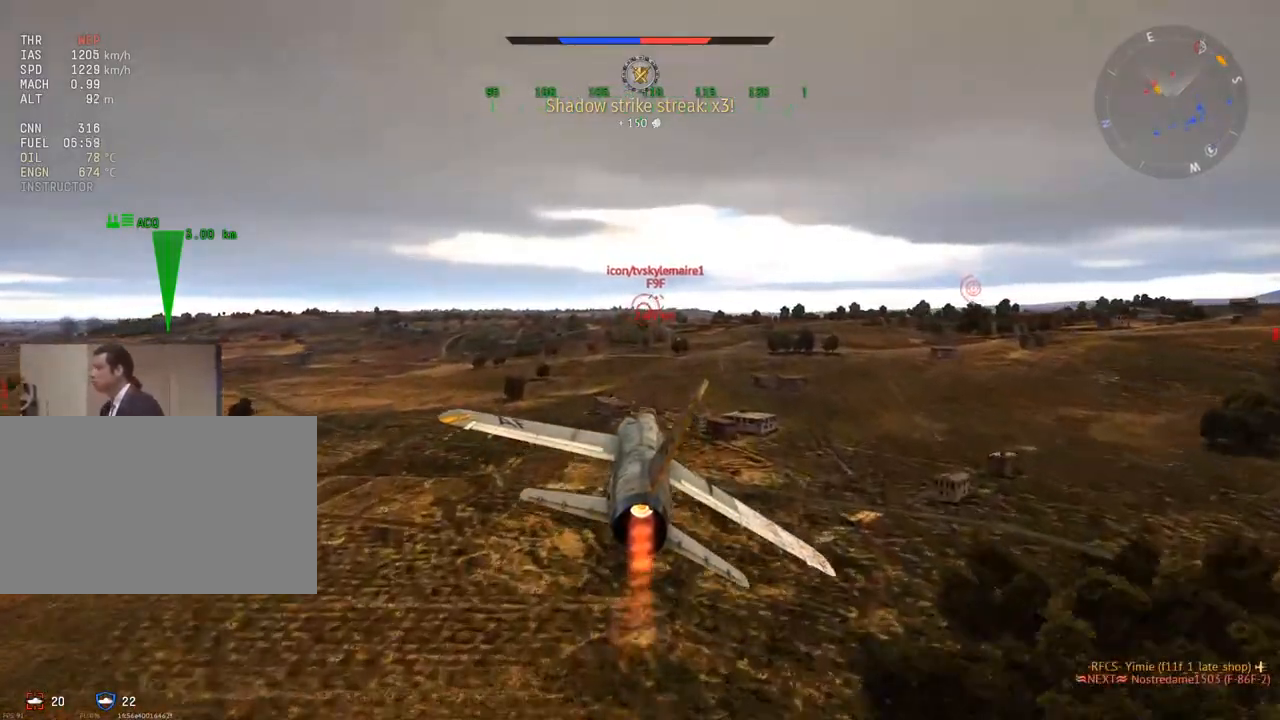
{"keys": [], "mouse": [], "mouse_move": "still", "events": [[100, "d", "down"], [150, "d", "up"]]}
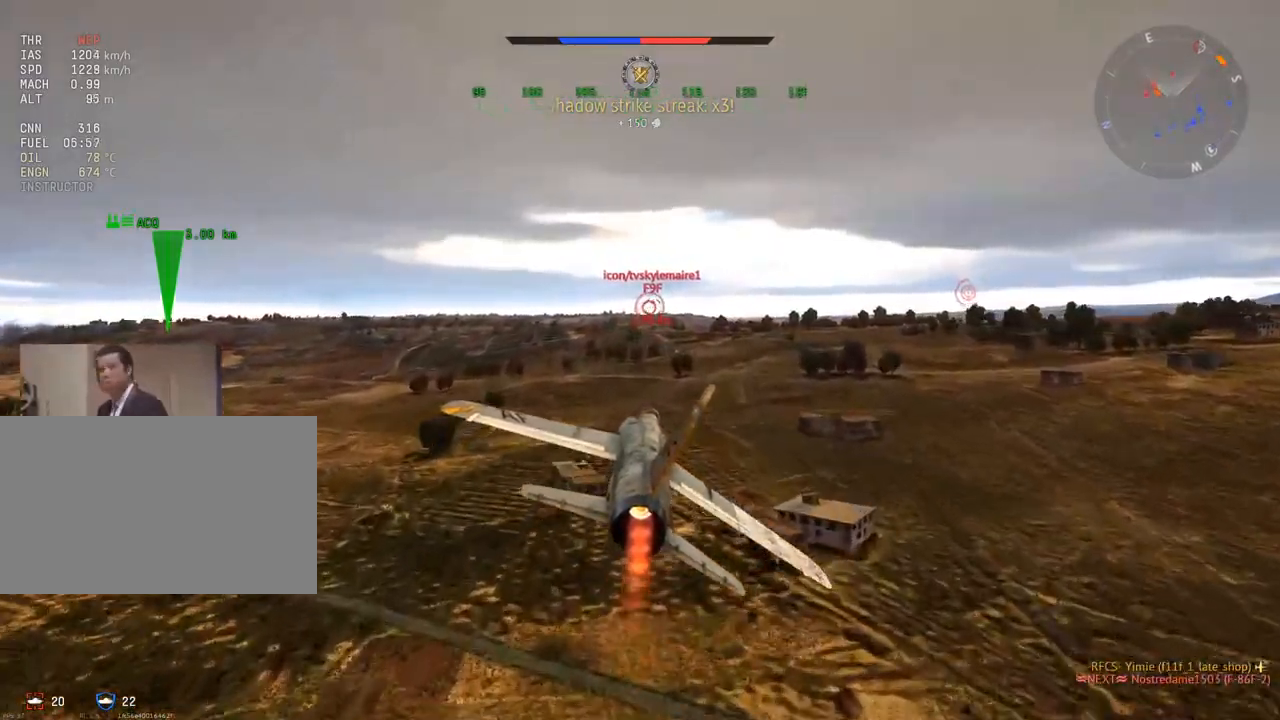
{"keys": [], "mouse": [], "mouse_move": "still", "events": [[350, "d", "down"], [401, "d", "up"]]}
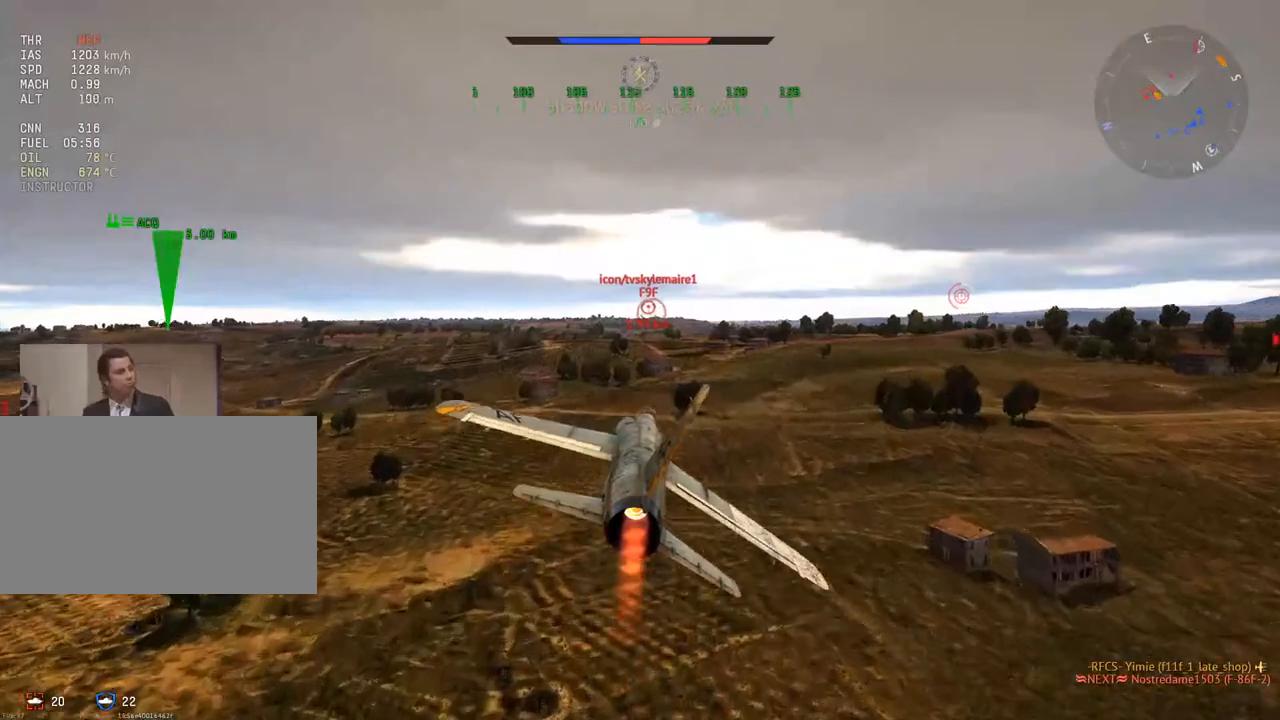
{"keys": [], "mouse": [], "mouse_move": "still", "events": []}
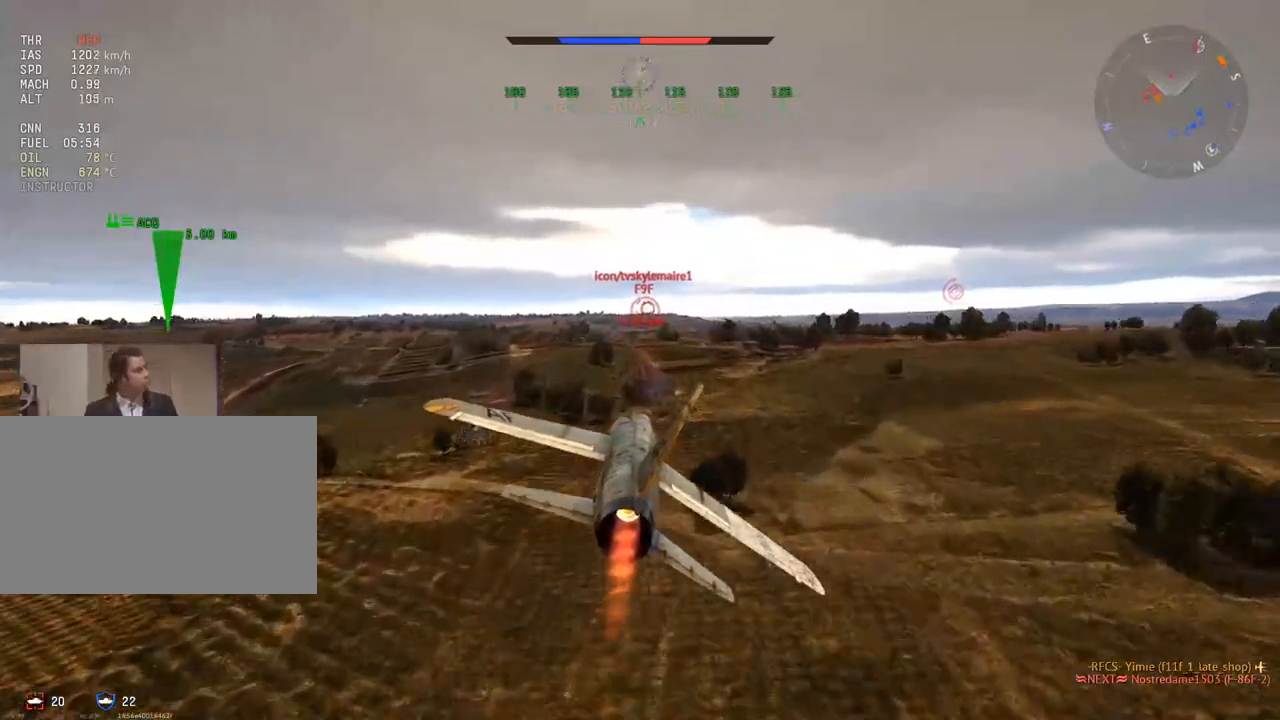
{"keys": [], "mouse": [], "mouse_move": "still", "events": [[301, "d", "down"], [401, "d", "up"]]}
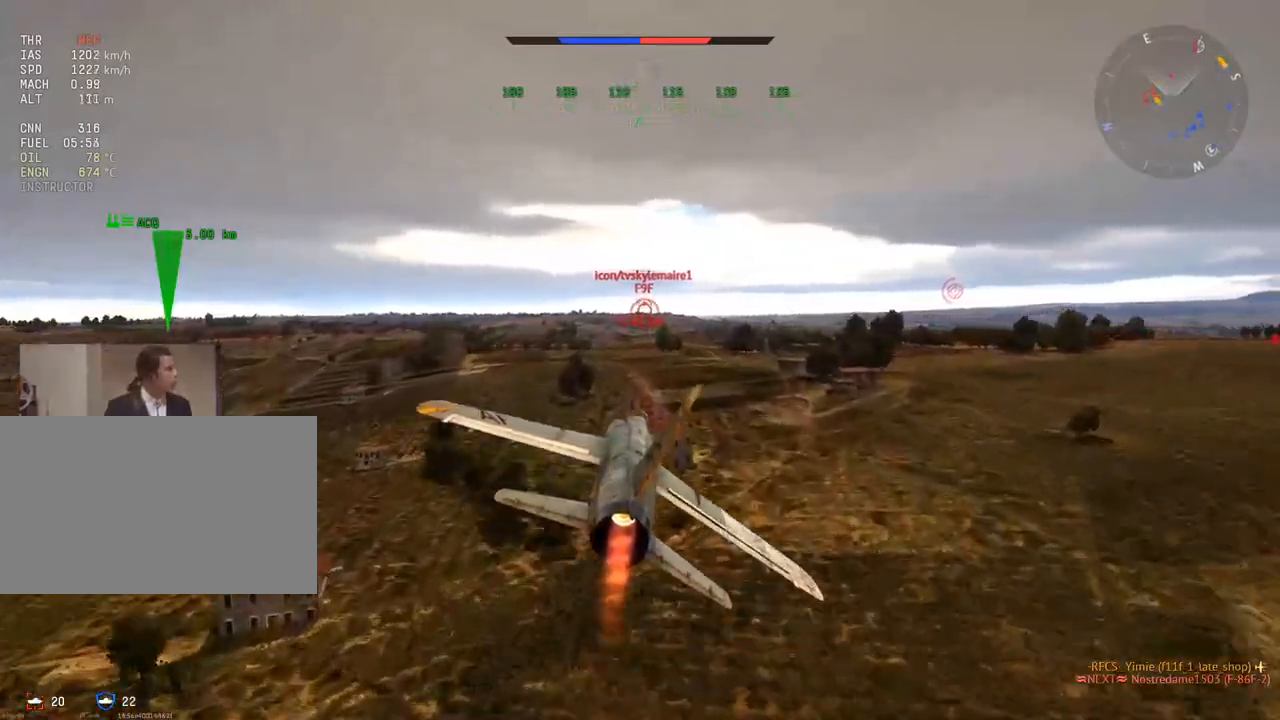
{"keys": [], "mouse": [], "mouse_move": "still", "events": [[317, "d", "down"], [467, "d", "up"]]}
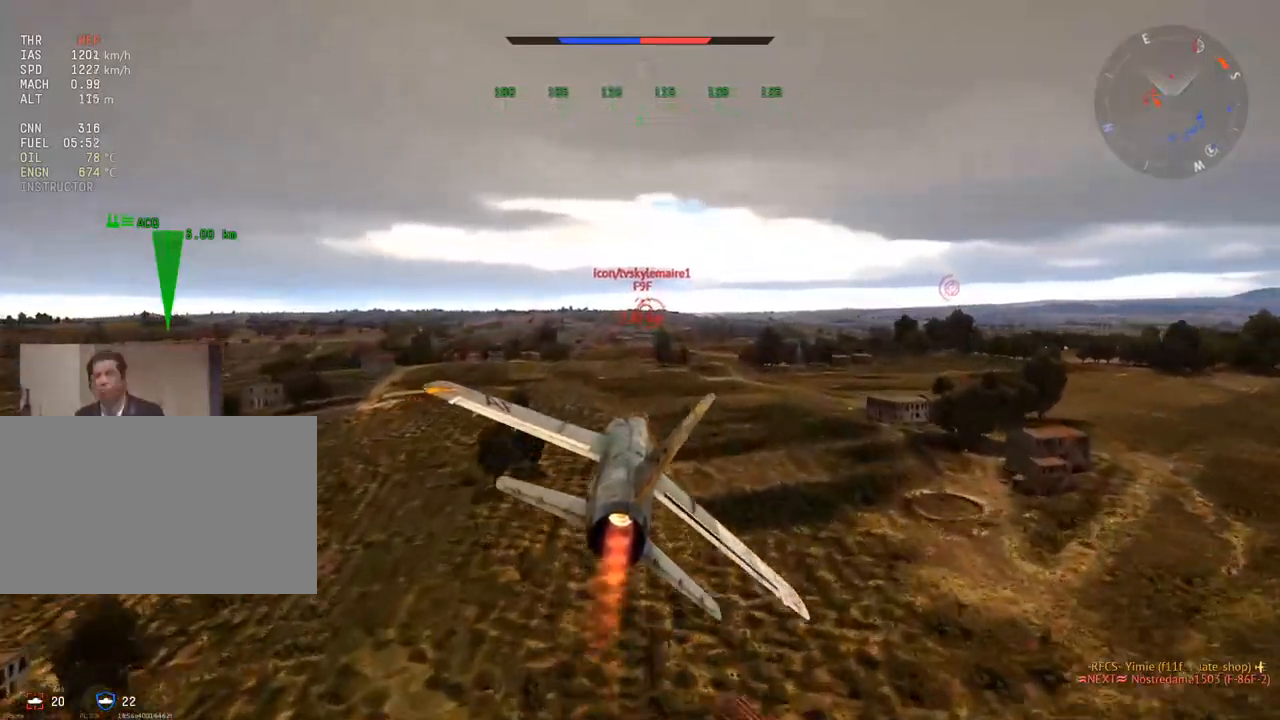
{"keys": [], "mouse": [], "mouse_move": "still", "events": []}
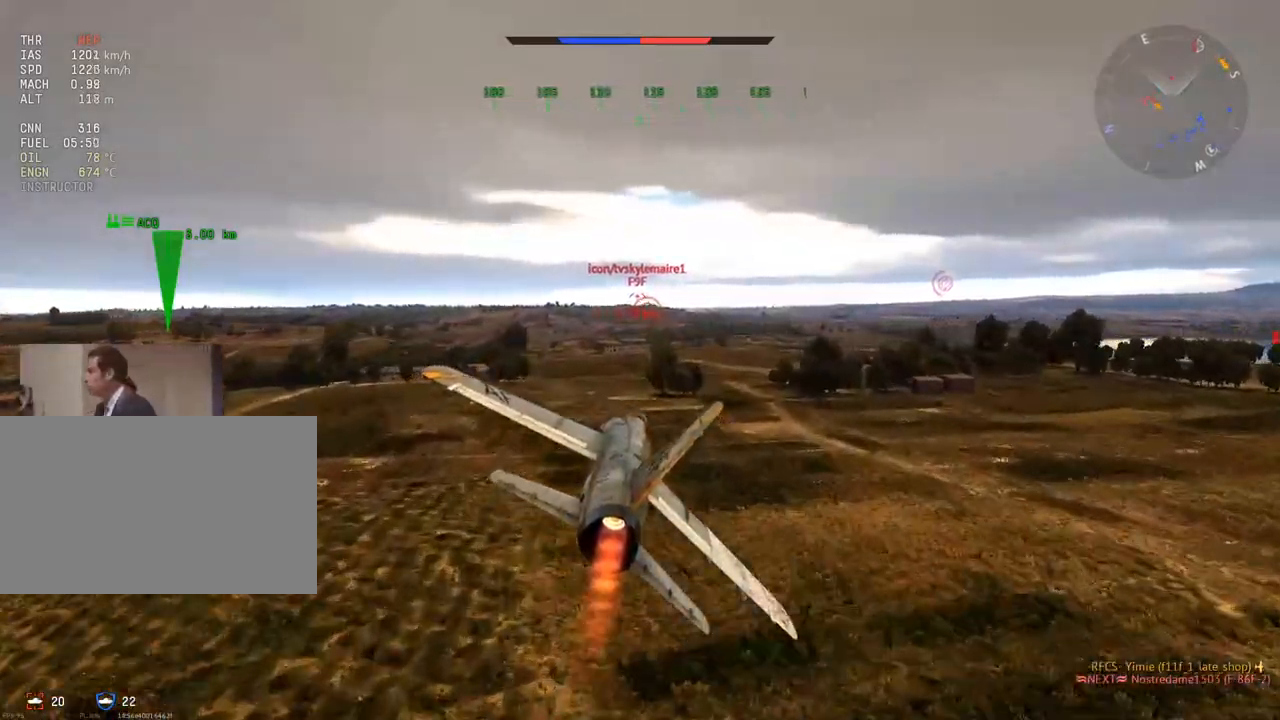
{"keys": [], "mouse": [], "mouse_move": "still", "events": [[117, "s", "down"], [217, "s", "up"]]}
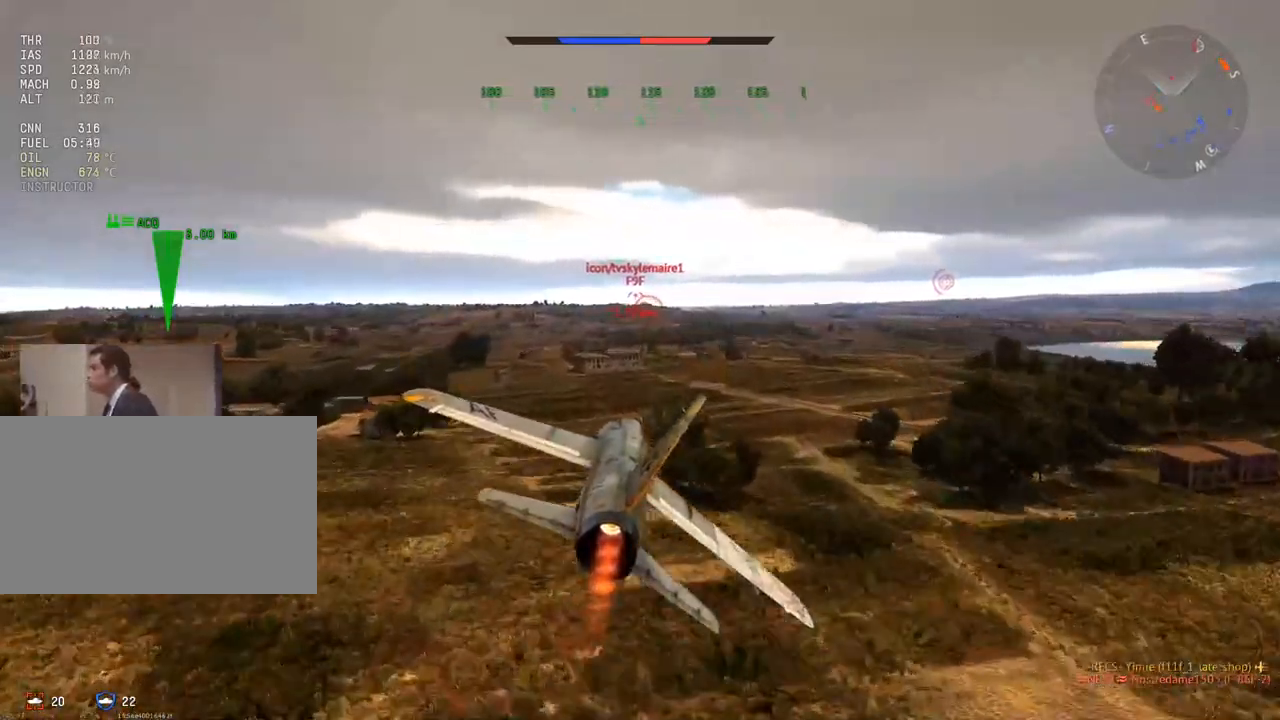
{"keys": ["w"], "mouse": [], "mouse_move": "still", "events": [[184, "w", "down"]]}
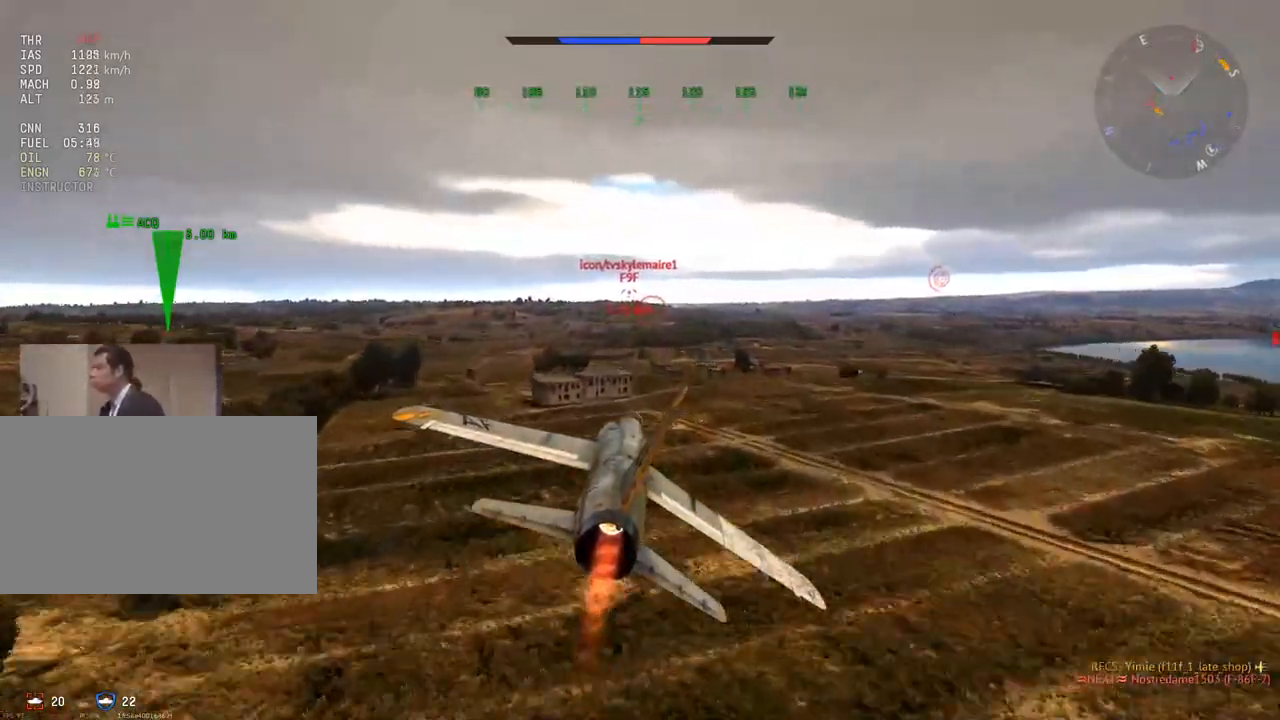
{"keys": [], "mouse": [], "mouse_move": "still", "events": [[100, "w", "up"], [384, "s", "down"], [467, "s", "up"]]}